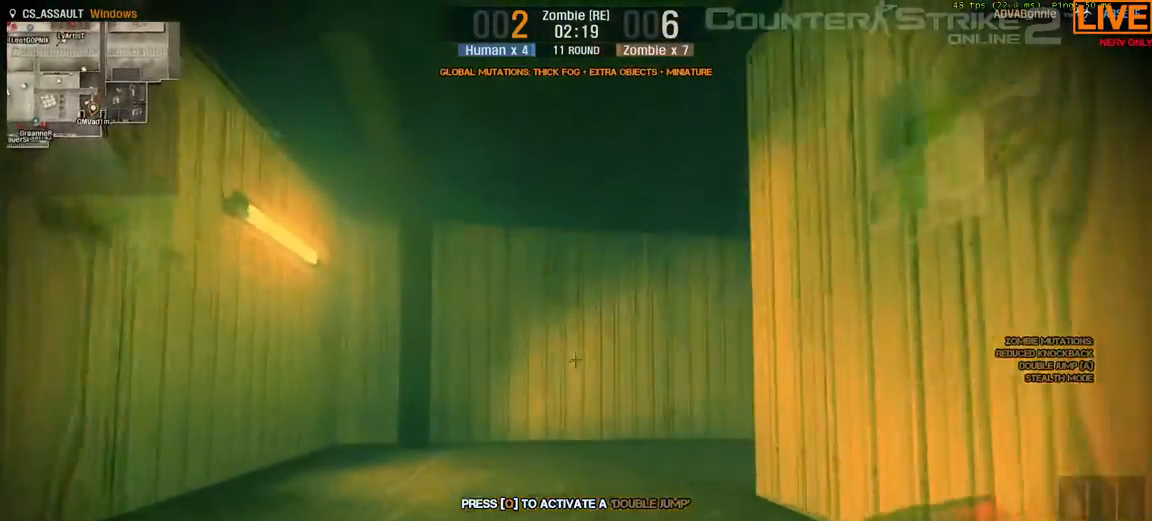
Gameplay with keyboard; each line is a JSON object with the keys held at the frame after it. "events" lists presses ("down") and releases ("up") of ".", "/", "0", "1", "2", "3", "4", "5", "6", "7", "8", "9", "a", "alt_l", "alt_r", "b", "backslash", "backspace", "c", "caps_lock", "comma", "ctrl_l", "ctrl_r", "d", "down", "e", "equals", "escape", "f", "f1", "f10", "f11", "f12", "f2", "f3", "f4", "f5", "f6", "f7", "f8", "f9", "g", "h", "i", "j", "k", "l", "lbracket", "left", "m", "minus", "n", "o", "p", "q", "quote", "r", "rbracket", "return", "right", "s", "semicolon", "shift_l", "shift_r", "space", "super", "t", "tab", "tilde", "u", "up", "v", "w", "x", "y" and "z" between this image and that frame as [ms after this image, input, new state], when the widget could be followed in between. No other keys are recorded. Mouse input is not recorded.
{"keys": ["a", "w"], "events": [[283, "a", "down"]]}
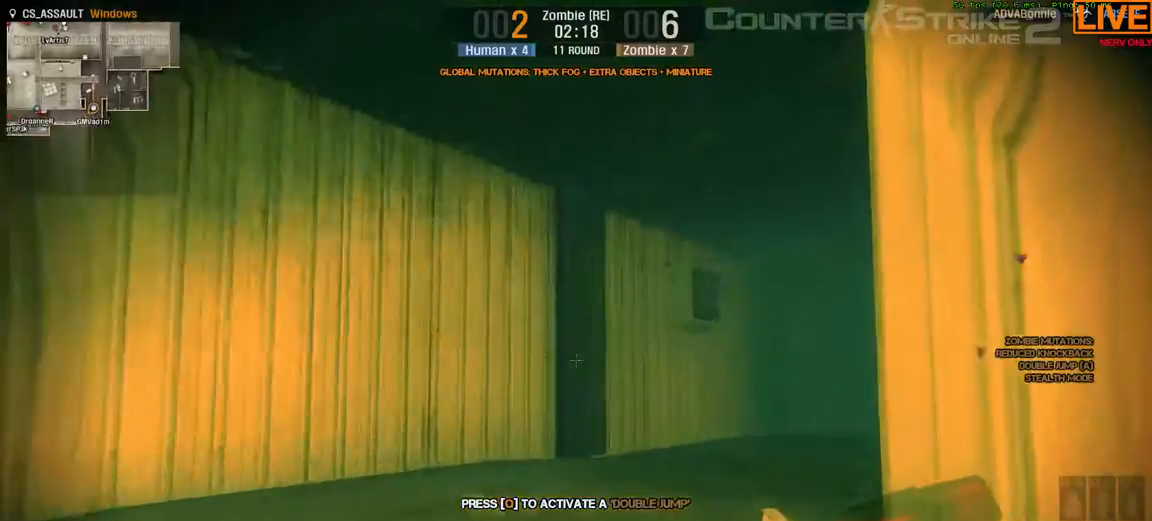
{"keys": ["w"], "events": [[17, "a", "up"]]}
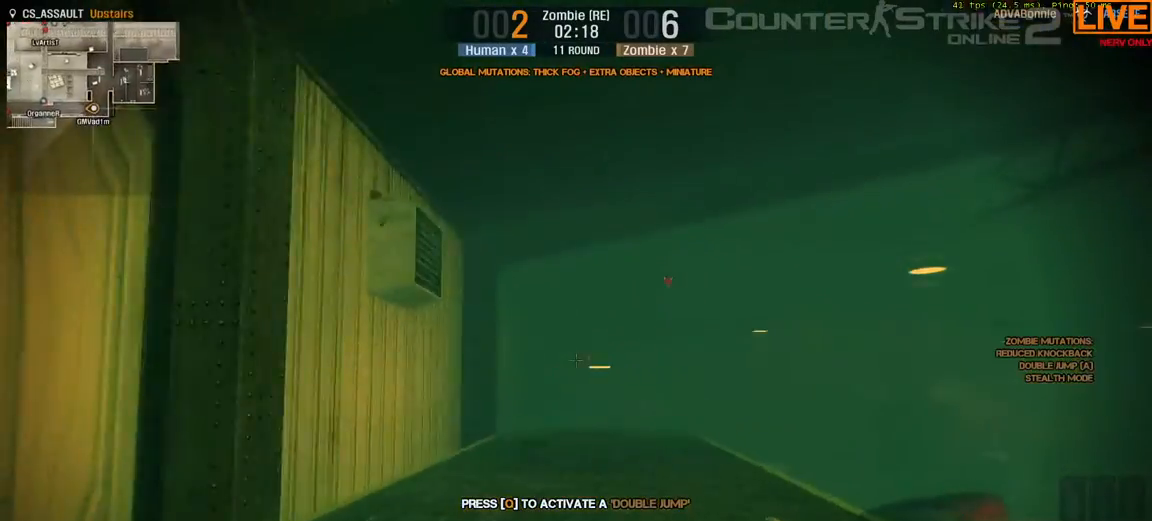
{"keys": ["w"], "events": [[317, "d", "down"], [433, "d", "up"]]}
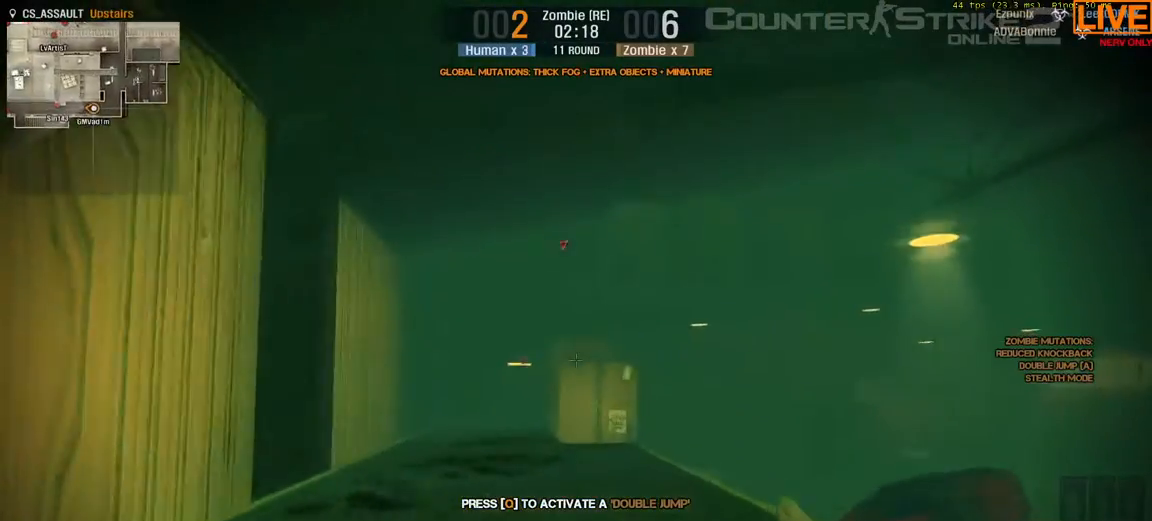
{"keys": [], "events": [[317, "q", "down"], [383, "q", "up"], [383, "w", "up"]]}
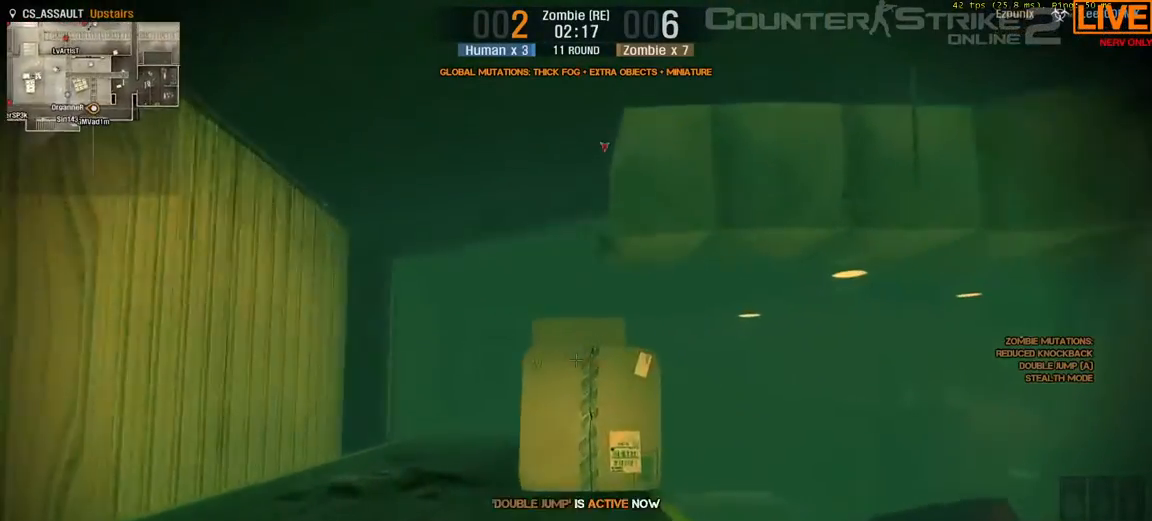
{"keys": ["a", "w"]}
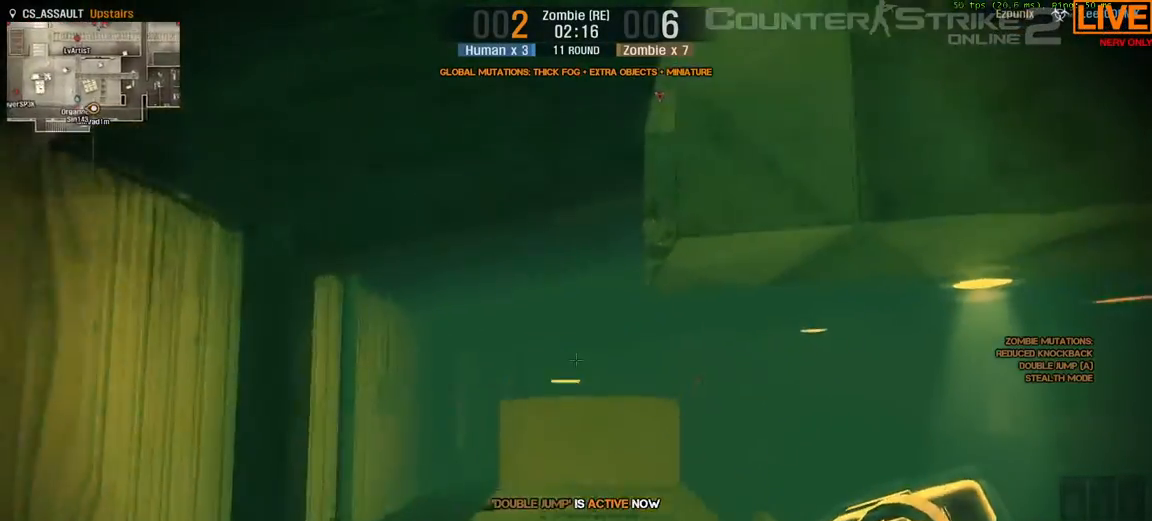
{"keys": []}
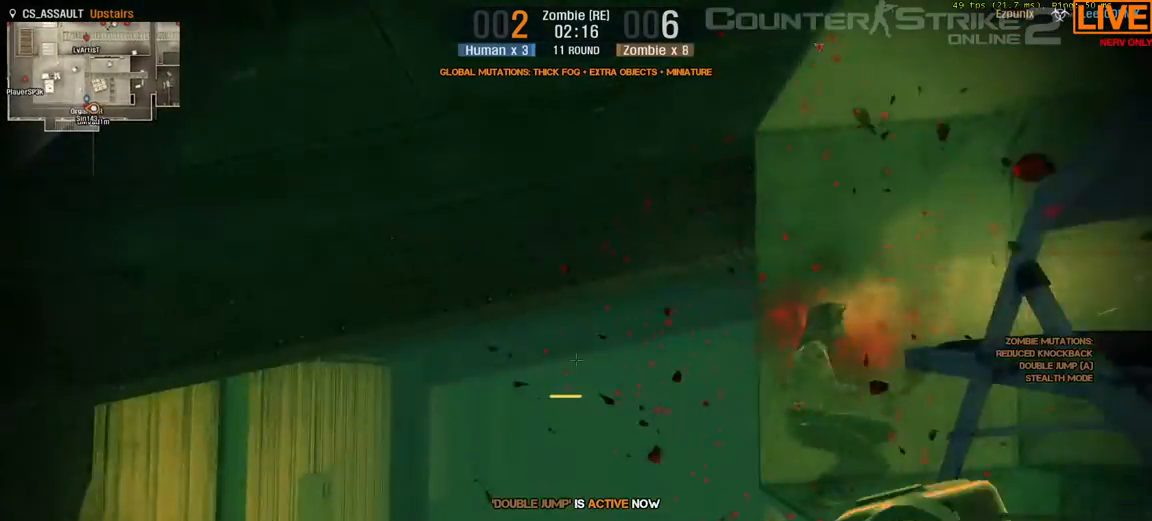
{"keys": [], "events": [[100, "d", "down"], [383, "d", "up"]]}
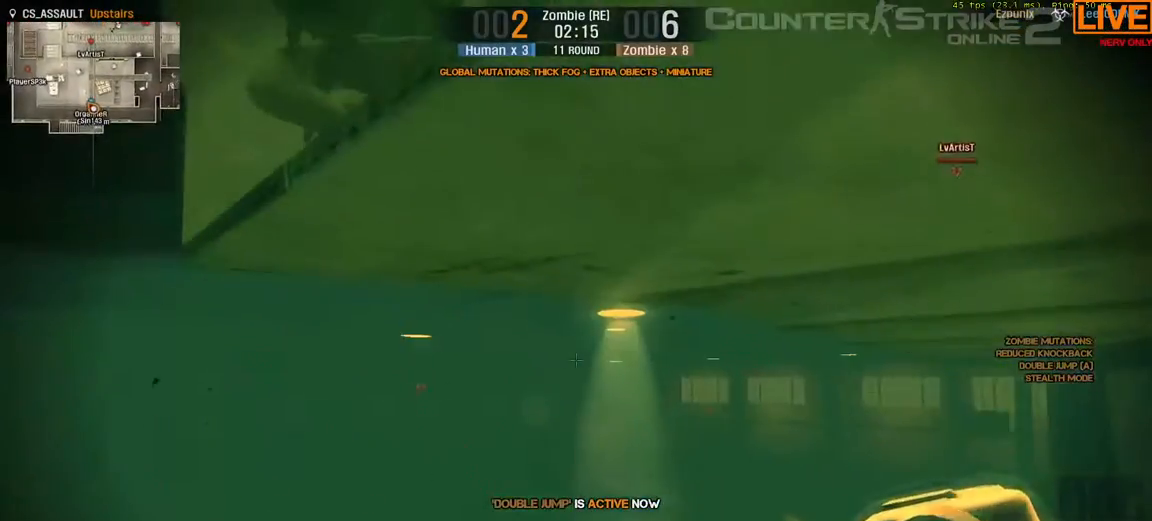
{"keys": [], "events": [[283, "a", "down"], [383, "a", "up"]]}
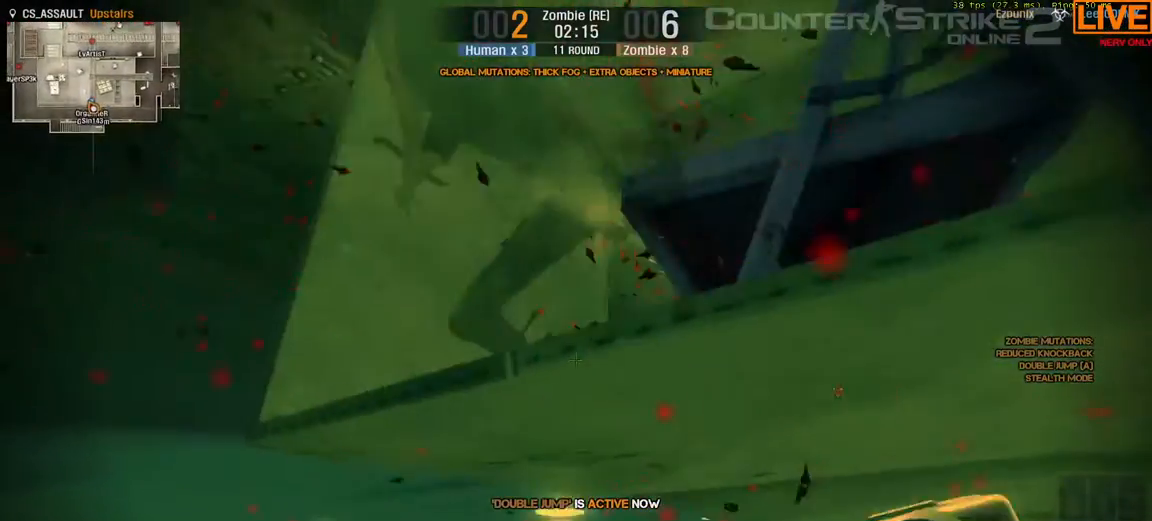
{"keys": [], "events": []}
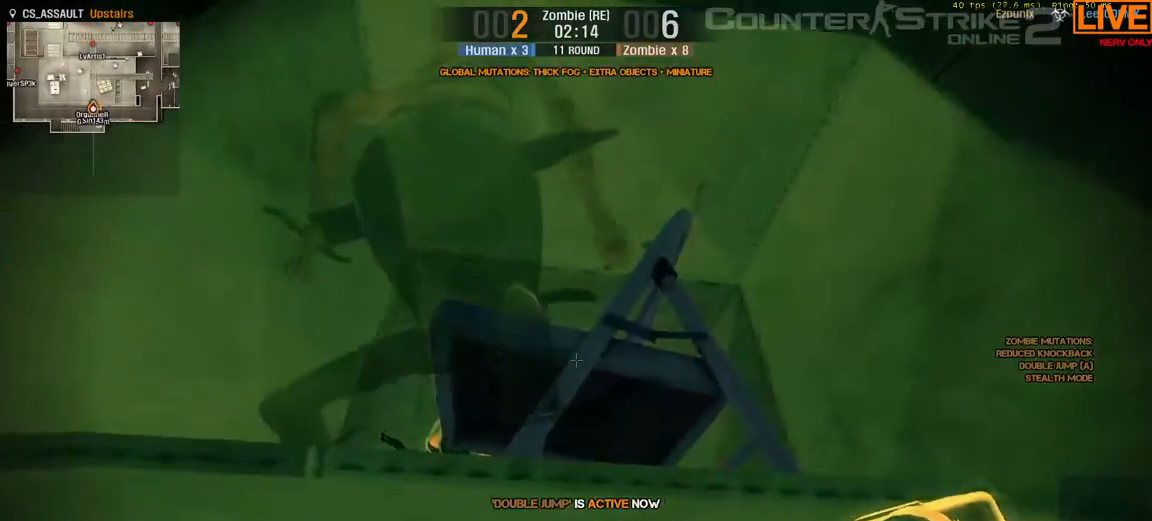
{"keys": ["ctrl_l", "space", "w"], "events": [[217, "w", "down"], [267, "space", "down"], [333, "ctrl_l", "down"], [417, "space", "up"], [467, "space", "down"]]}
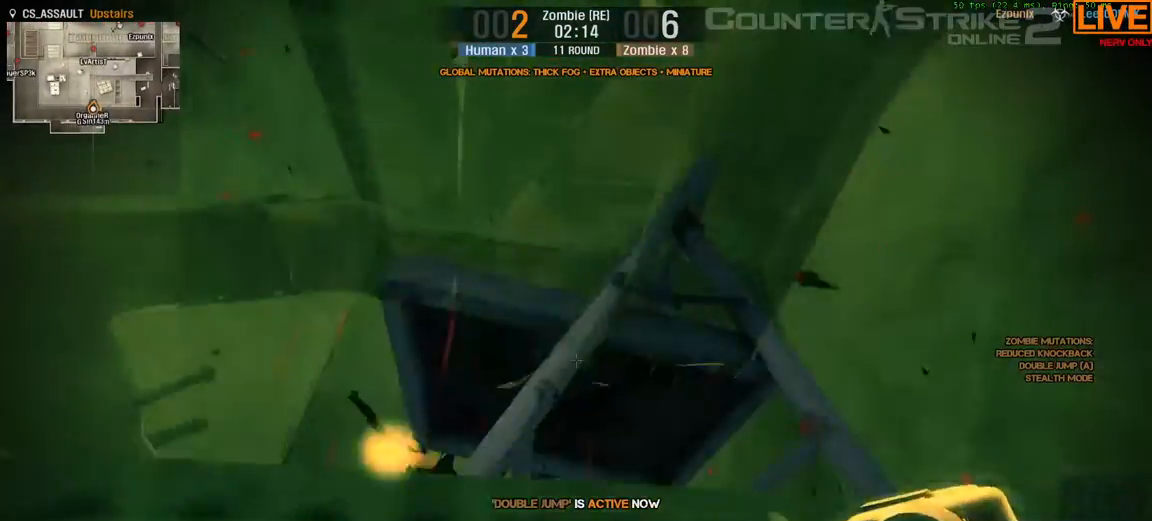
{"keys": ["s"], "events": [[200, "space", "up"], [200, "w", "up"], [250, "ctrl_l", "up"], [300, "s", "down"]]}
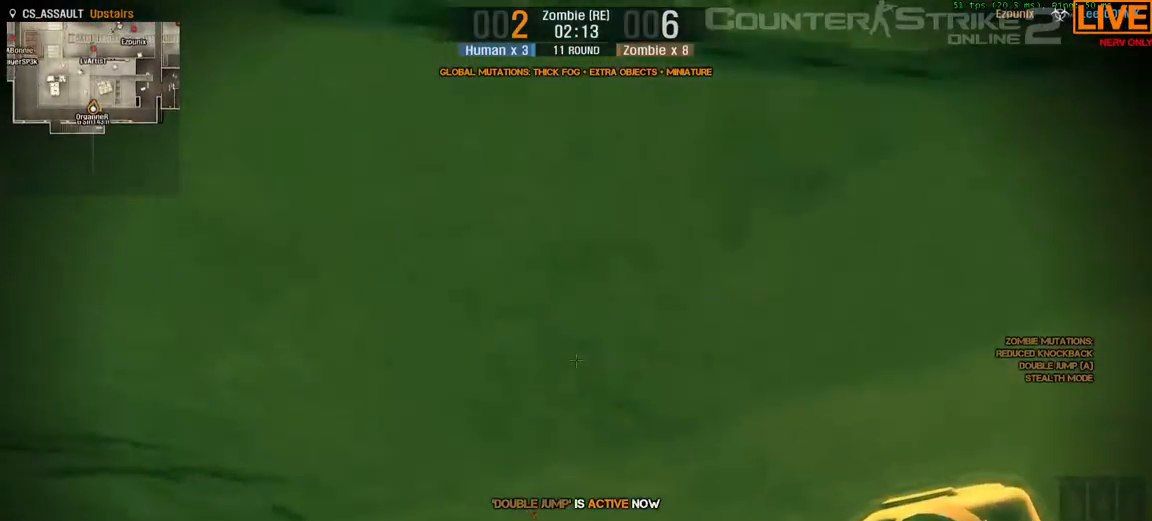
{"keys": [], "events": [[250, "s", "up"]]}
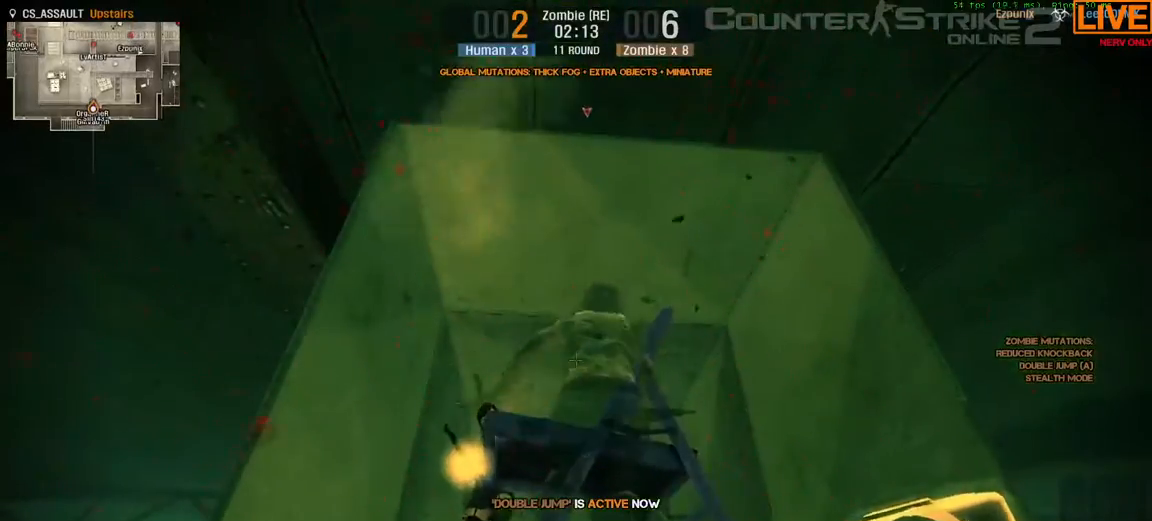
{"keys": ["ctrl_l", "space", "w"]}
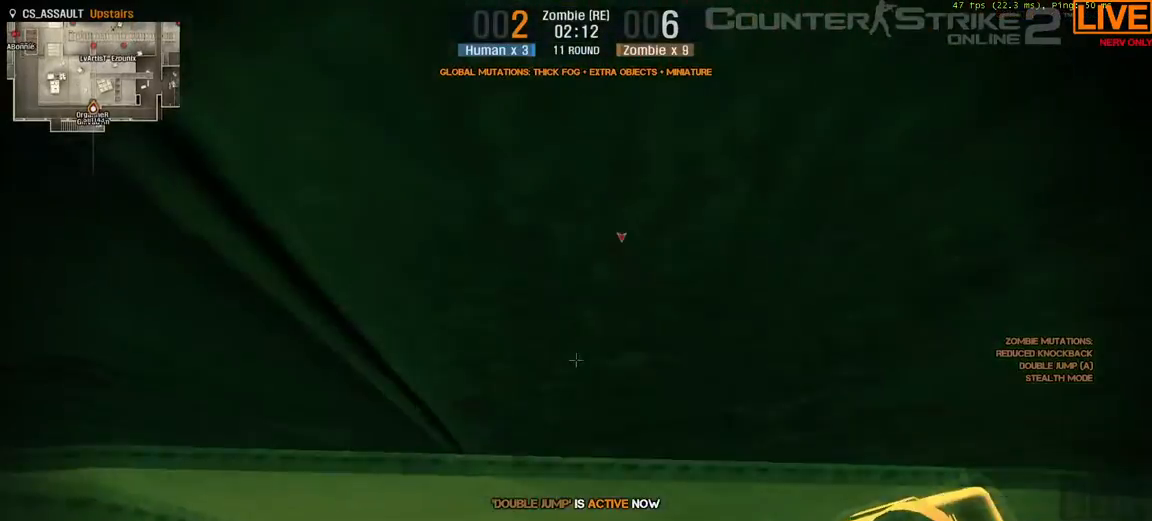
{"keys": ["w"]}
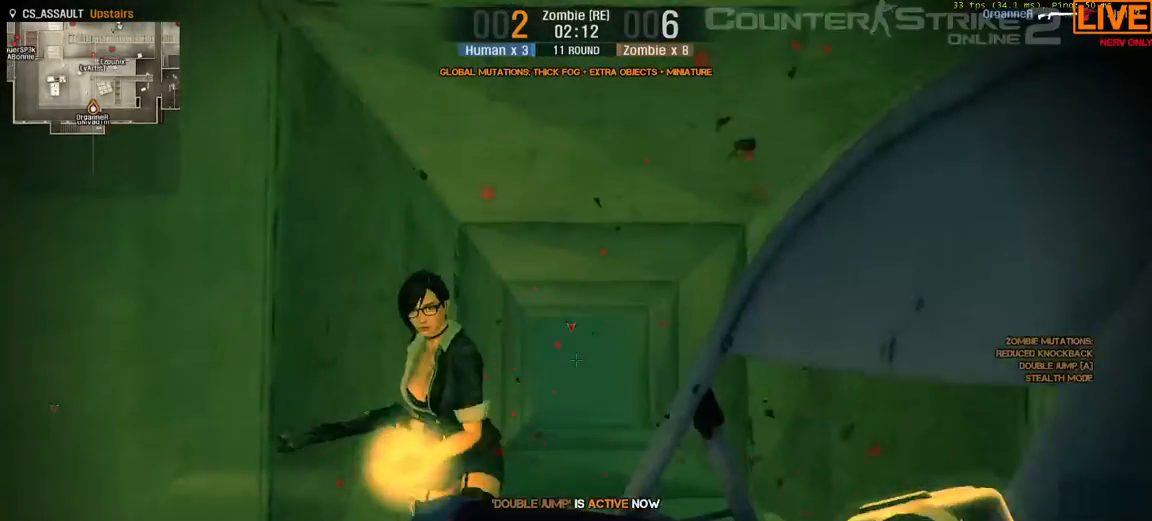
{"keys": ["d", "w"], "events": [[333, "d", "down"]]}
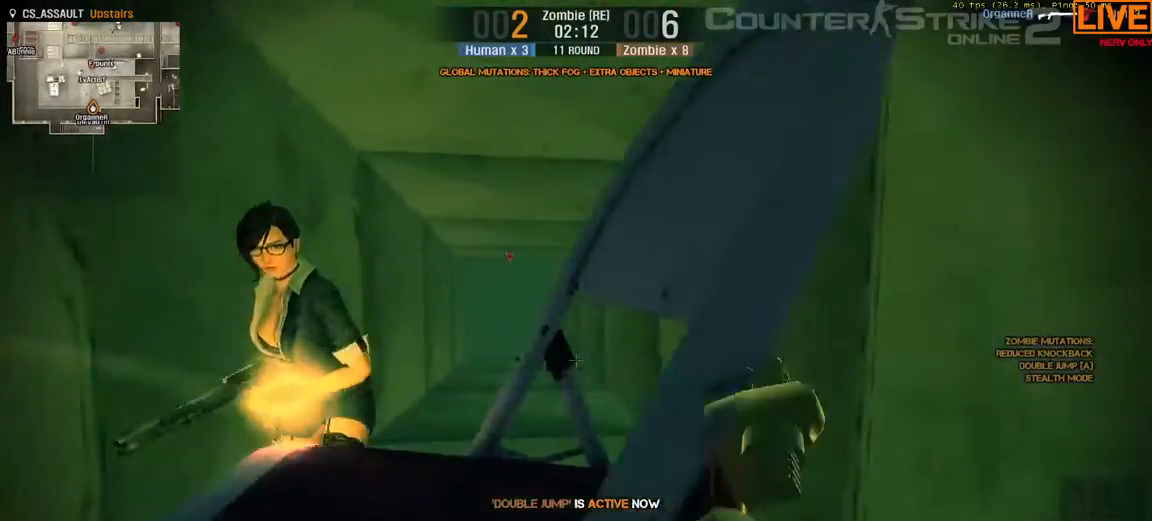
{"keys": ["w"], "events": [[417, "d", "up"]]}
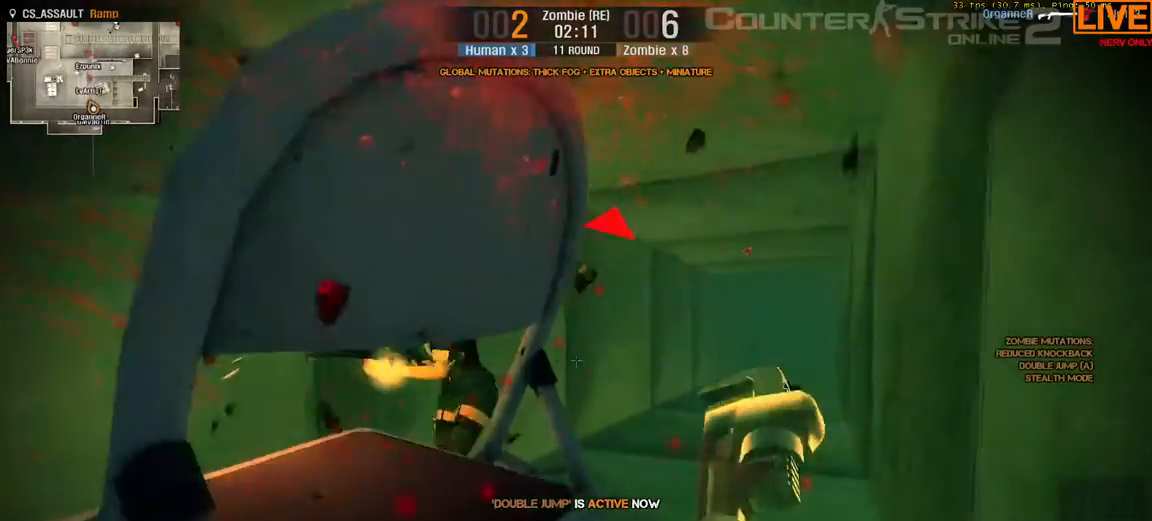
{"keys": ["a", "d", "w"], "events": [[117, "d", "down"], [483, "a", "down"]]}
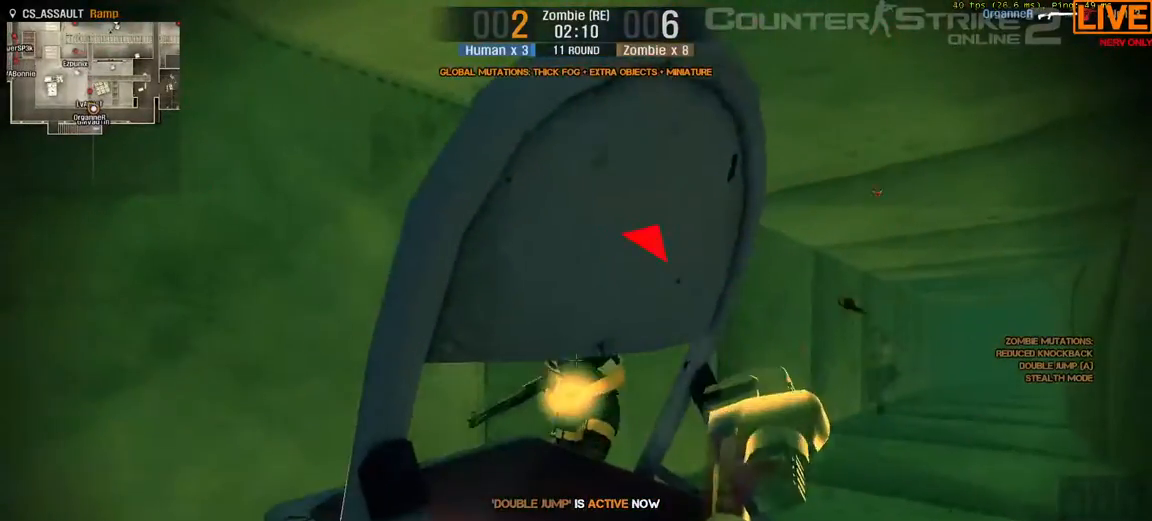
{"keys": ["a", "w"], "events": [[67, "d", "up"], [217, "a", "up"], [250, "d", "down"], [350, "a", "down"], [433, "d", "up"]]}
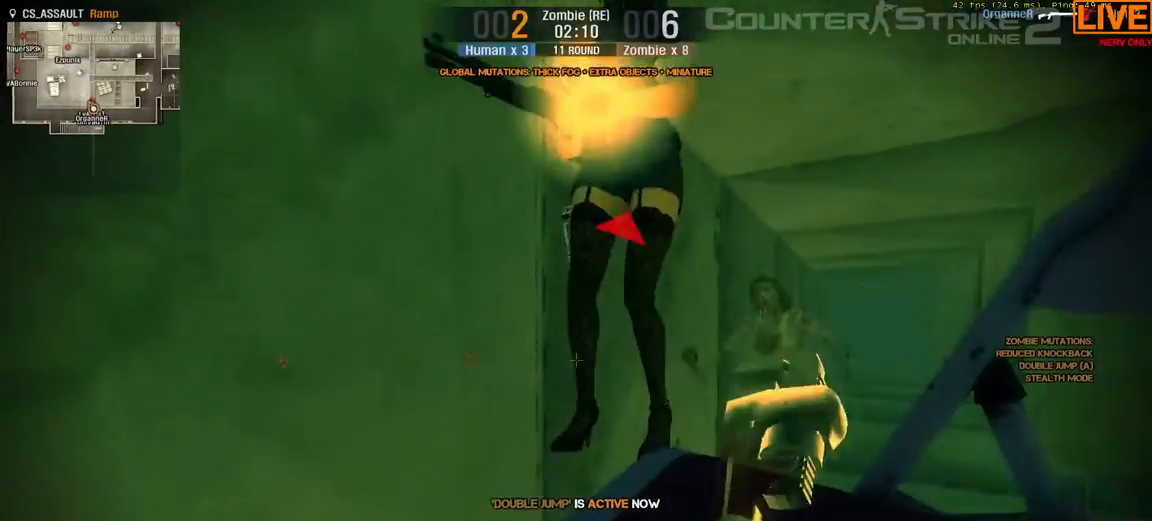
{"keys": ["d", "w"]}
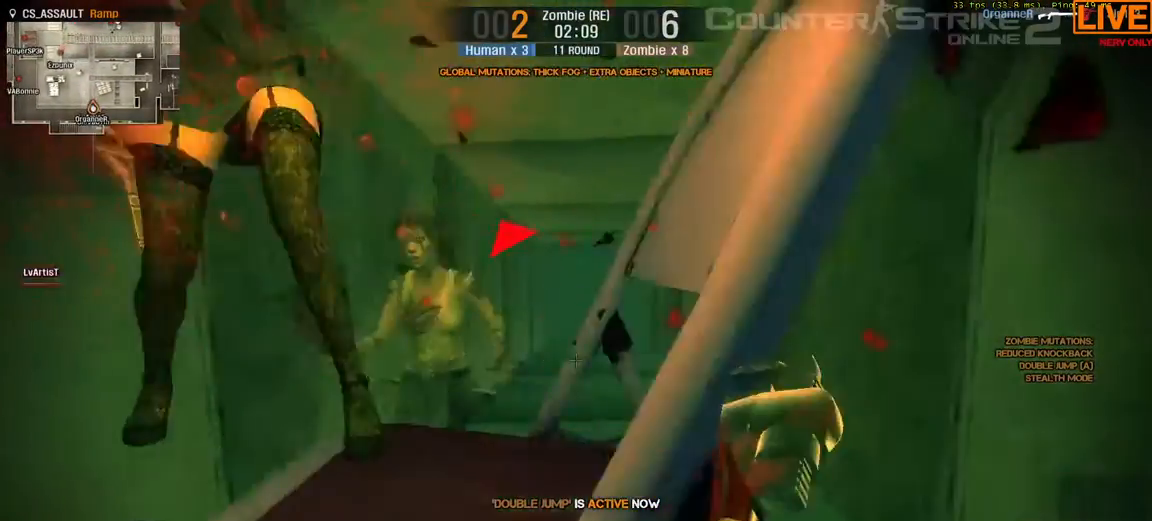
{"keys": ["w"], "events": [[83, "d", "up"], [383, "a", "down"], [467, "a", "up"]]}
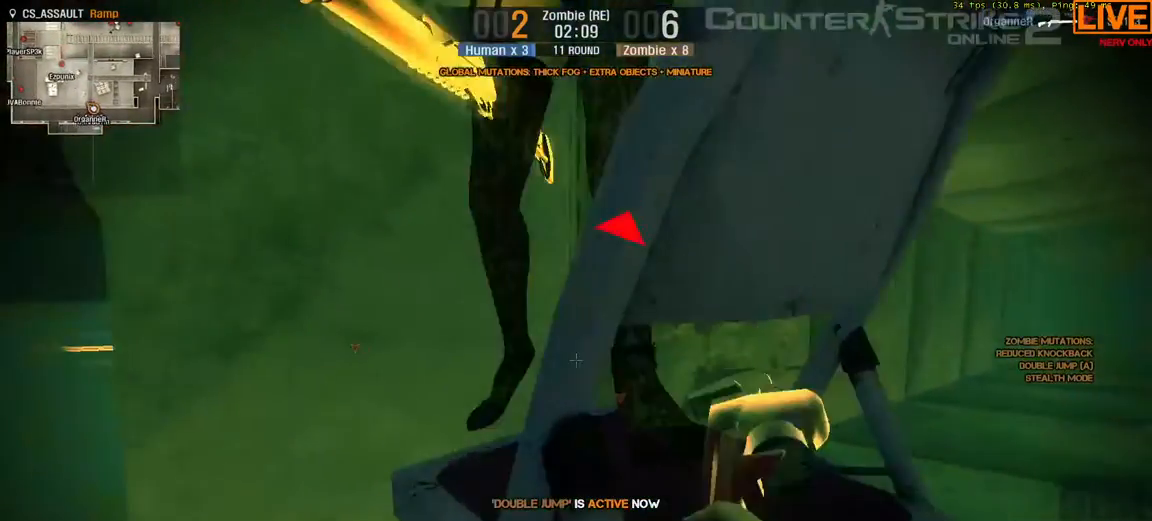
{"keys": ["d", "w"], "events": [[33, "d", "down"], [217, "d", "up"], [250, "a", "down"], [400, "a", "up"], [400, "d", "down"]]}
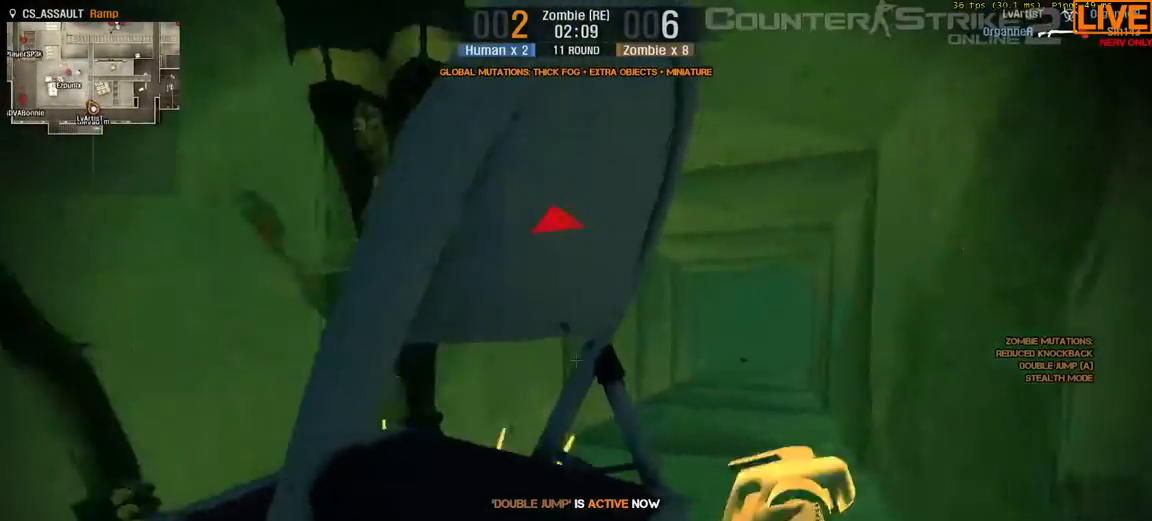
{"keys": ["w"], "events": [[33, "a", "down"], [33, "d", "up"], [267, "a", "up"], [317, "d", "down"], [400, "d", "up"]]}
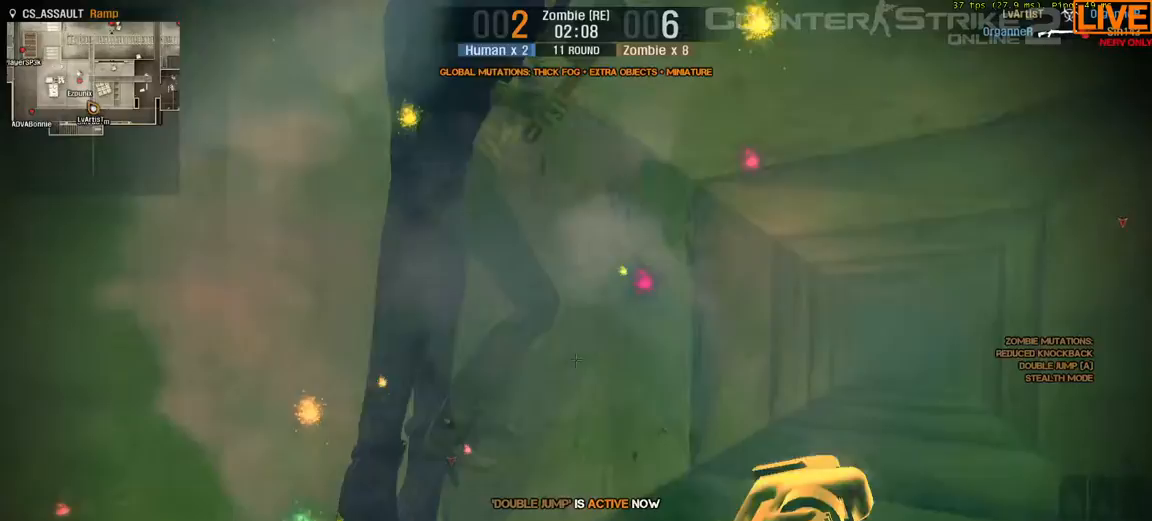
{"keys": ["a", "w"], "events": [[50, "d", "down"], [100, "d", "up"], [317, "d", "down"], [467, "a", "down"], [467, "d", "up"]]}
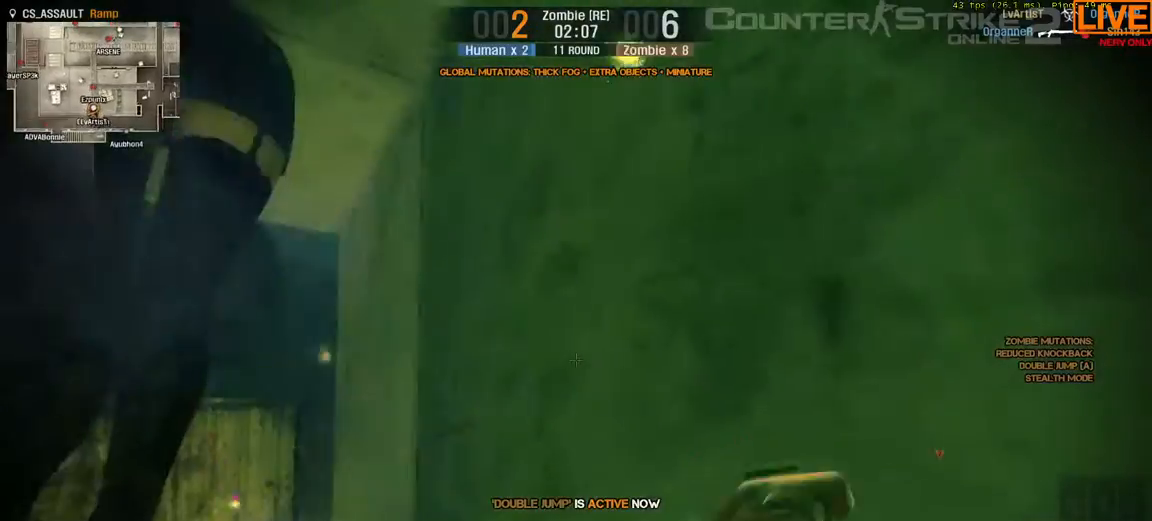
{"keys": ["a", "w"], "events": [[167, "a", "up"], [167, "d", "down"], [333, "a", "down"], [383, "d", "up"]]}
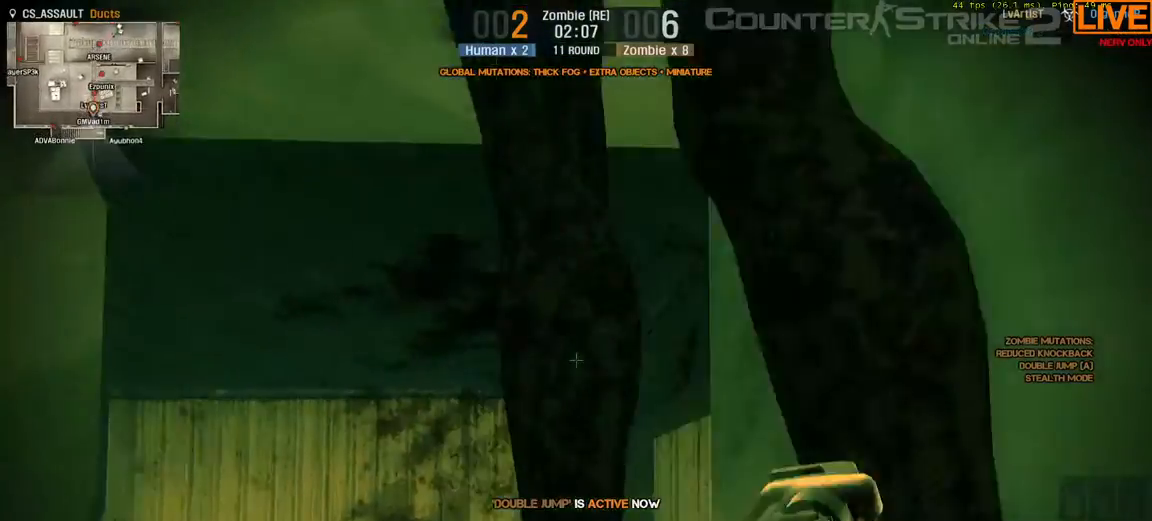
{"keys": ["d"], "events": [[67, "a", "up"], [117, "w", "up"], [300, "d", "down"]]}
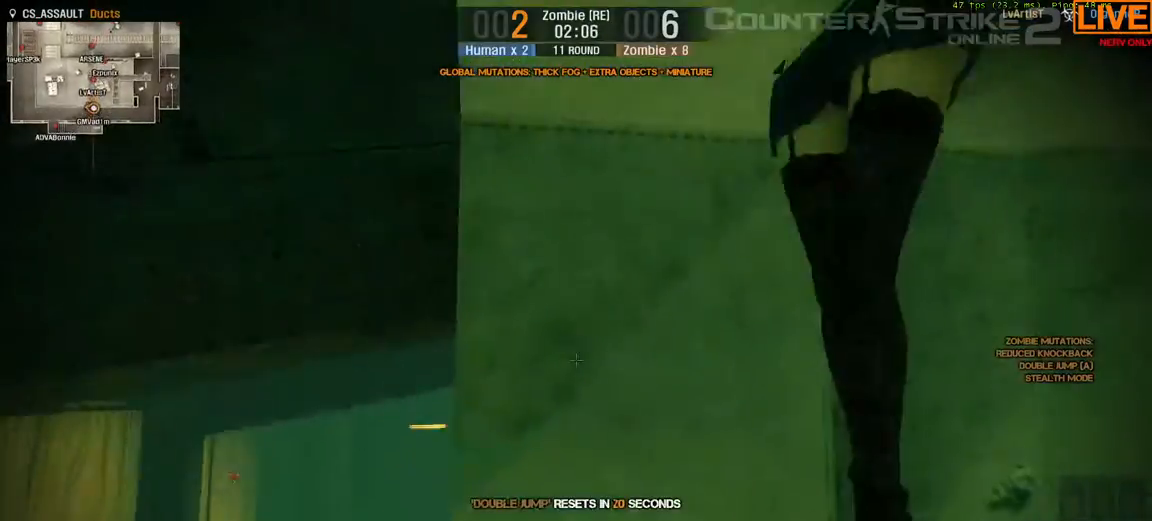
{"keys": []}
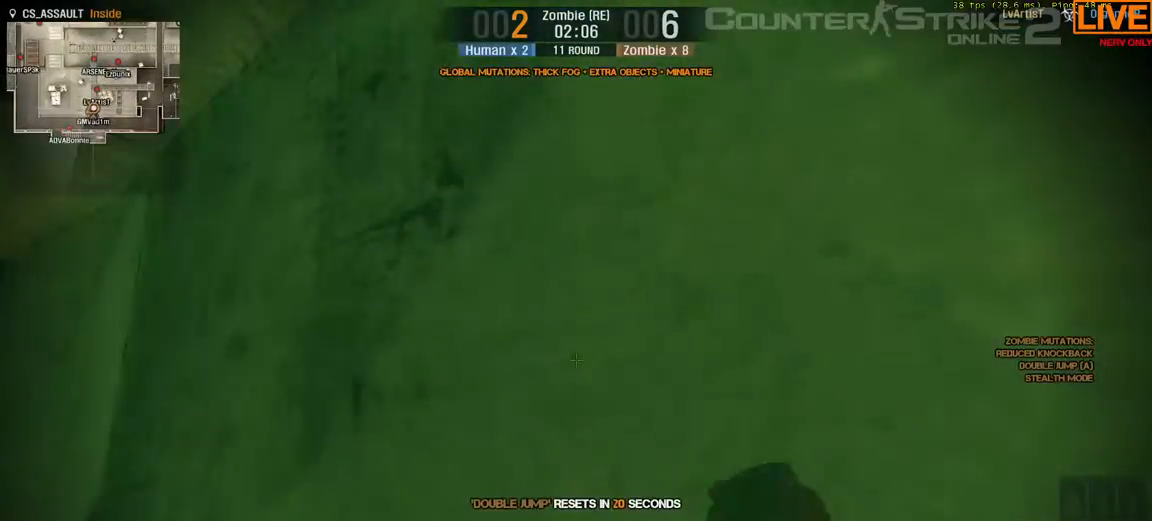
{"keys": ["w"], "events": [[500, "w", "down"]]}
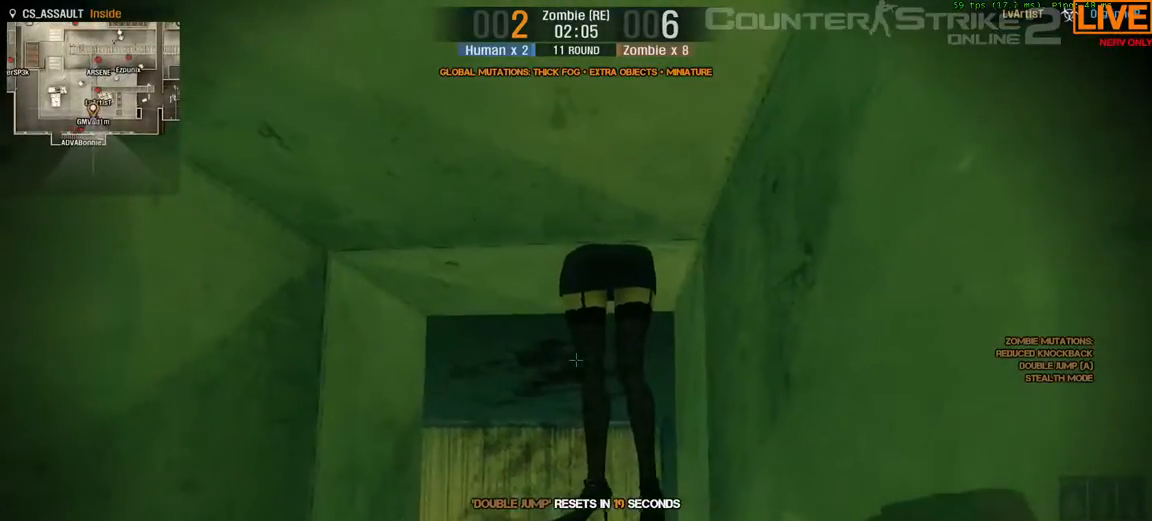
{"keys": []}
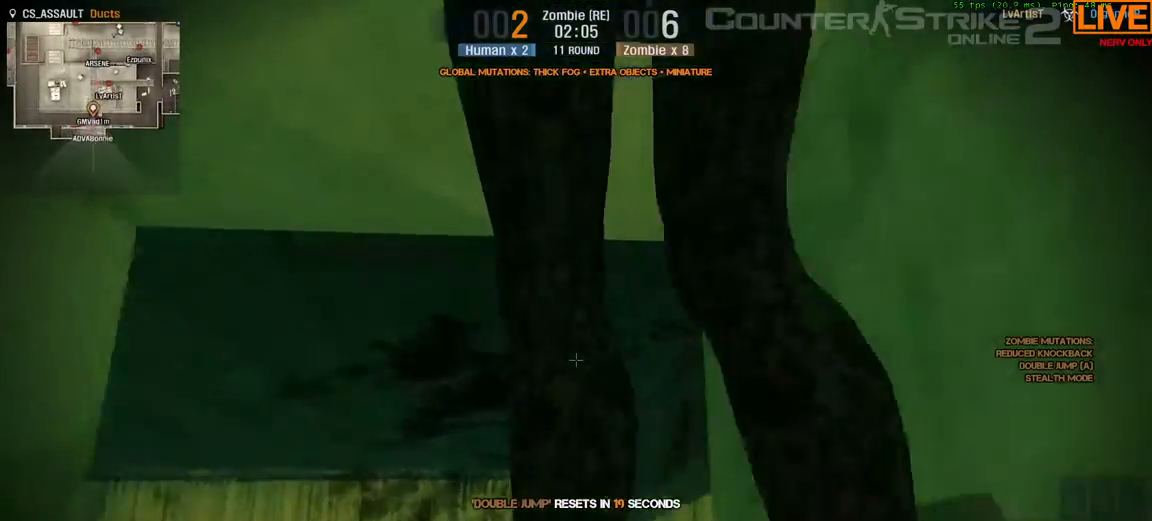
{"keys": ["d"], "events": [[250, "d", "down"]]}